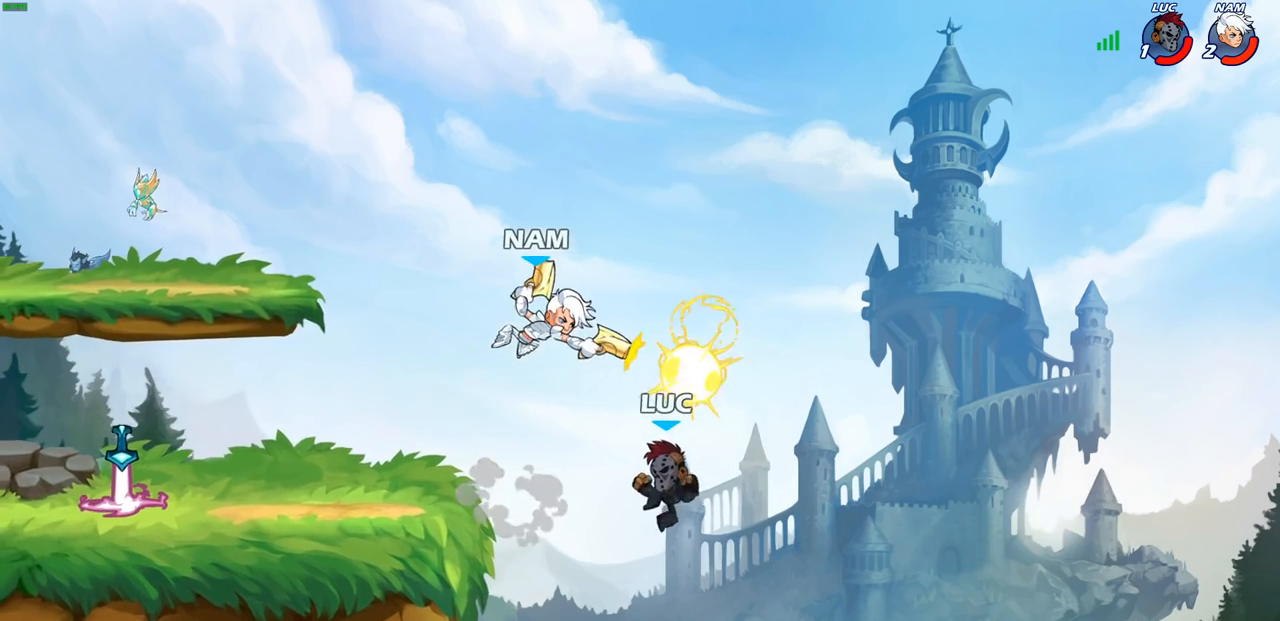
Gameplay with a controller (PlayStation layout); each line is a JSON object with the inputs held at the frame after it. "events" lists button and stick changes between this image and that frame as [ms after this image, input, new state], when the widget could be followed in between.
{"buttons": [], "left_stick": "right", "right_stick": "center", "events": [[33, "left_stick", "left"], [467, "left_stick", "right"]]}
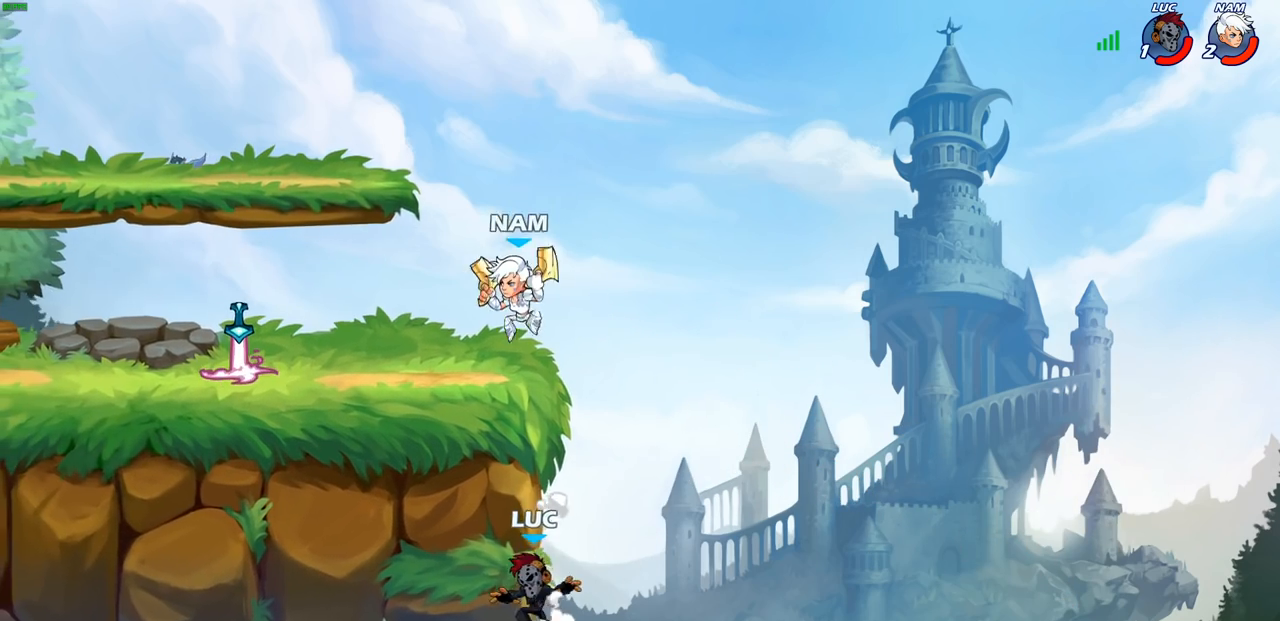
{"buttons": [], "left_stick": "center", "right_stick": "center", "events": [[100, "CROSS", "down"], [200, "CROSS", "up"], [217, "left_stick", "up"], [283, "CIRCLE", "down"], [333, "left_stick", "left"], [417, "left_stick", "center"], [433, "CIRCLE", "up"]]}
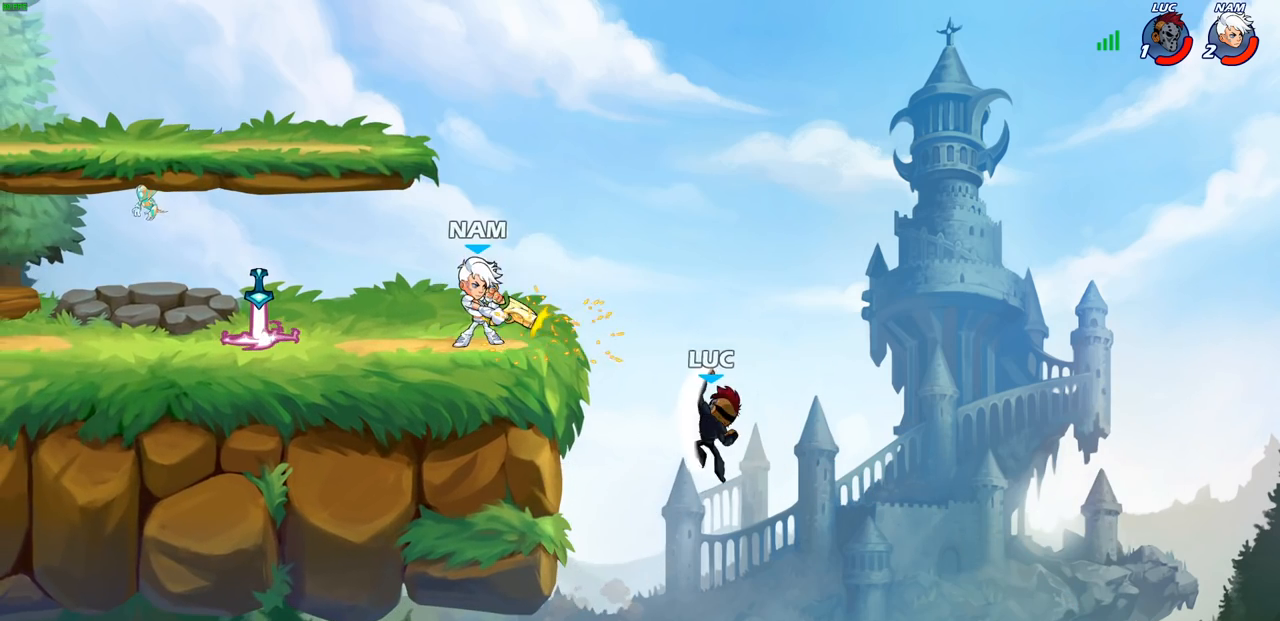
{"buttons": [], "left_stick": "up-right", "right_stick": "center", "events": [[133, "left_stick", "up-left"], [467, "left_stick", "up-right"]]}
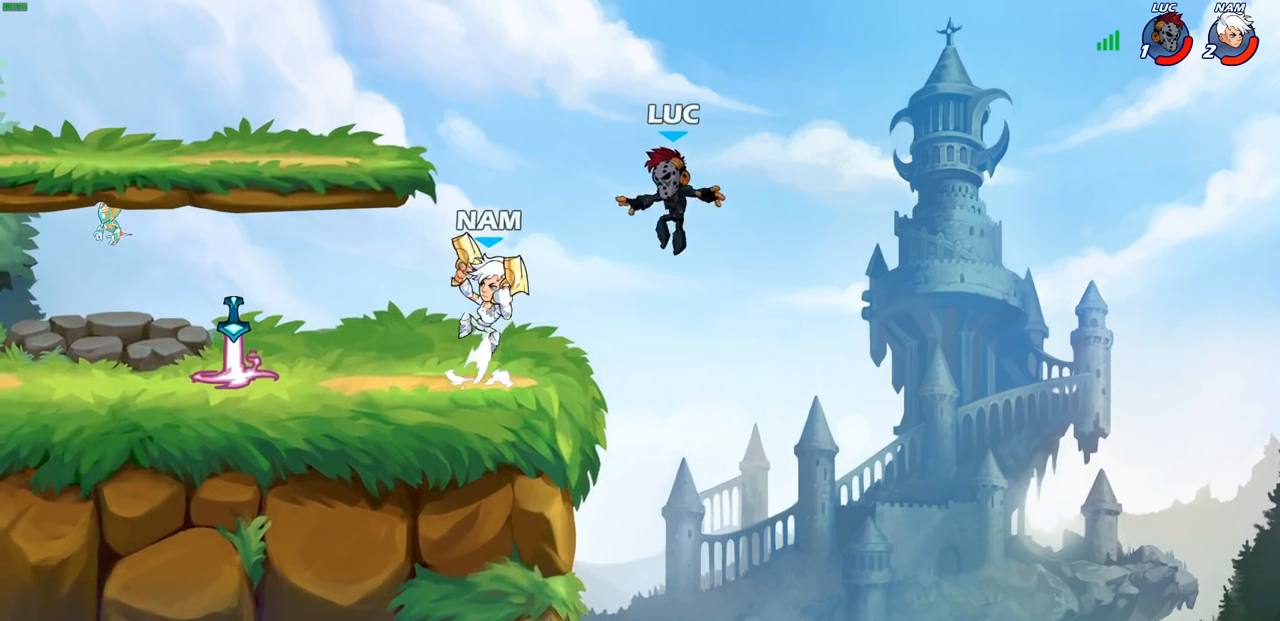
{"buttons": [], "left_stick": "left", "right_stick": "center", "events": [[17, "CROSS", "down"], [117, "left_stick", "up"], [267, "left_stick", "center"], [283, "CROSS", "up"], [367, "left_stick", "down-left"], [417, "left_stick", "left"]]}
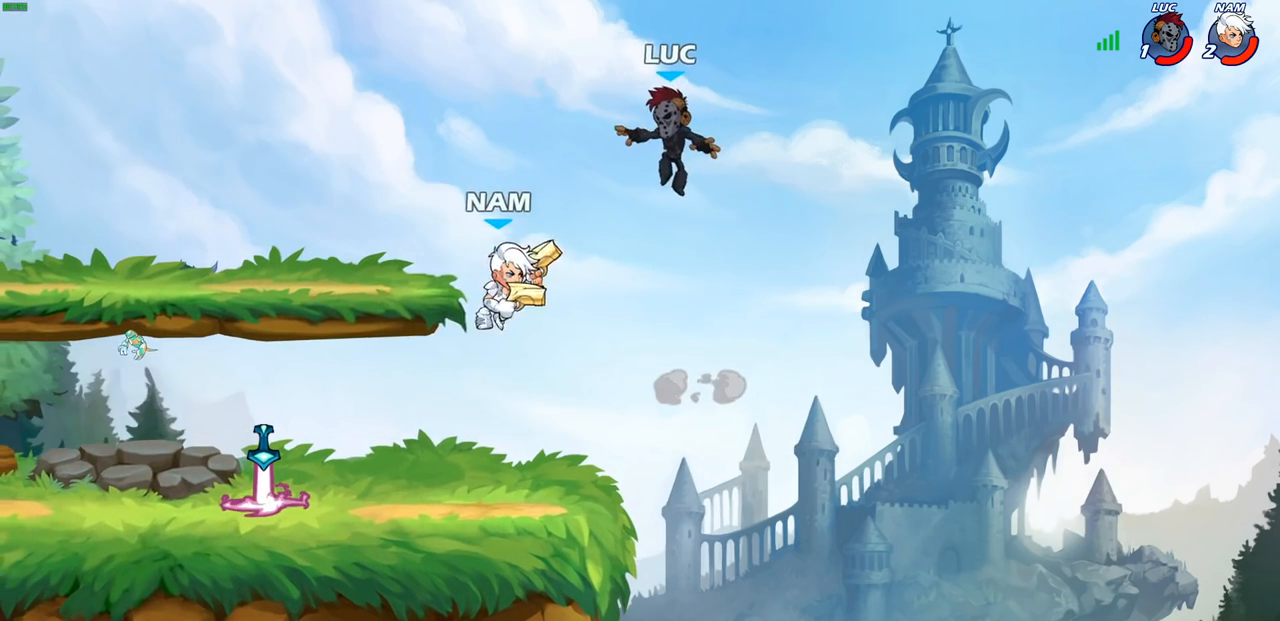
{"buttons": [], "left_stick": "left", "right_stick": "center", "events": [[250, "SQUARE", "down"], [367, "SQUARE", "up"]]}
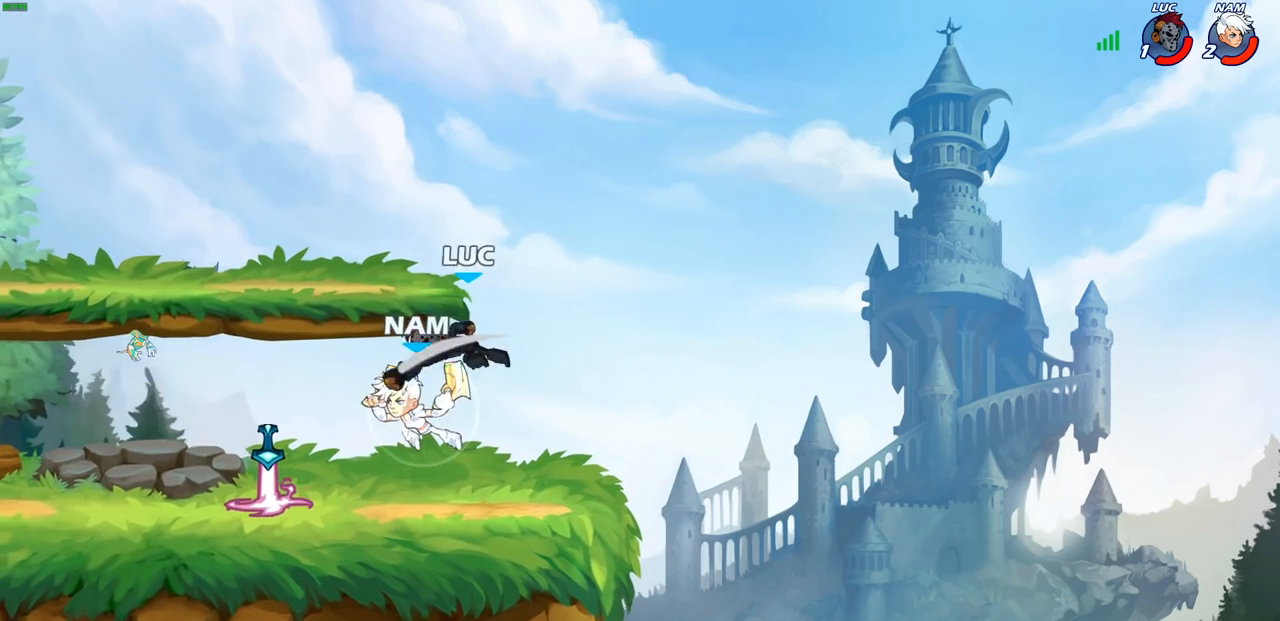
{"buttons": [], "left_stick": "left", "right_stick": "center", "events": [[67, "left_stick", "right"], [383, "left_stick", "up"], [433, "left_stick", "left"]]}
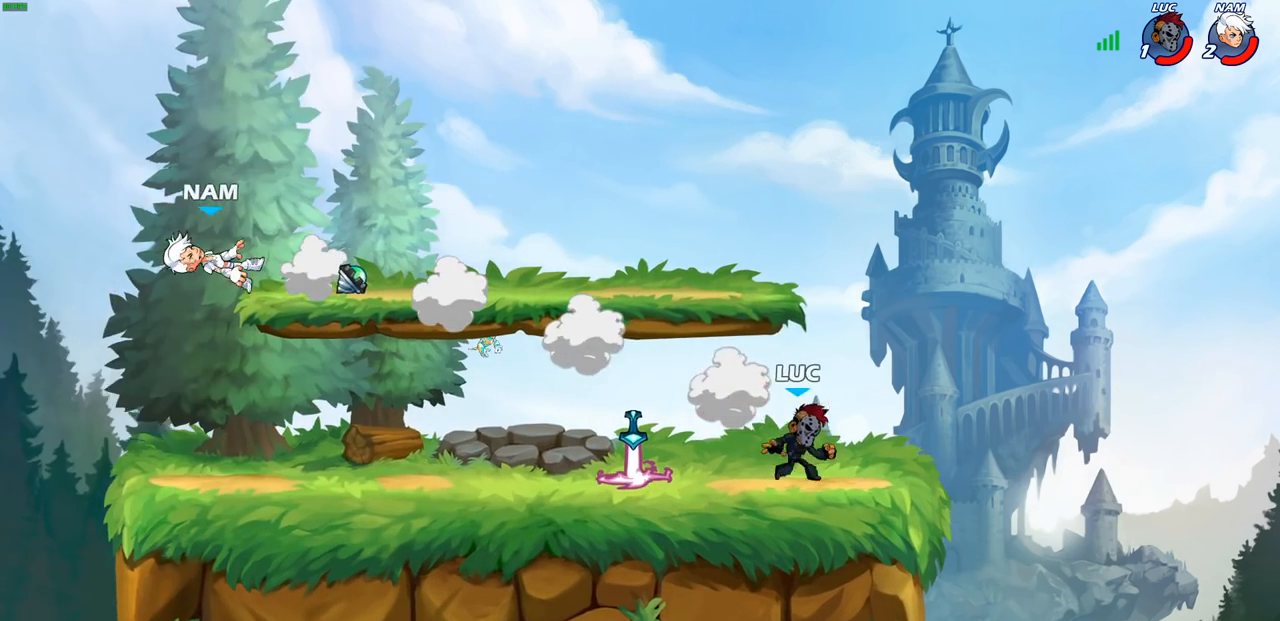
{"buttons": ["CIRCLE"], "left_stick": "left", "right_stick": "center", "events": [[17, "R1", "down"], [17, "R2", "down"], [133, "R1", "up"], [133, "R2", "up"], [250, "R1", "down"], [333, "R1", "up"], [417, "R1", "down"], [417, "R2", "down"], [467, "CIRCLE", "down"], [500, "R1", "up"], [500, "R2", "up"]]}
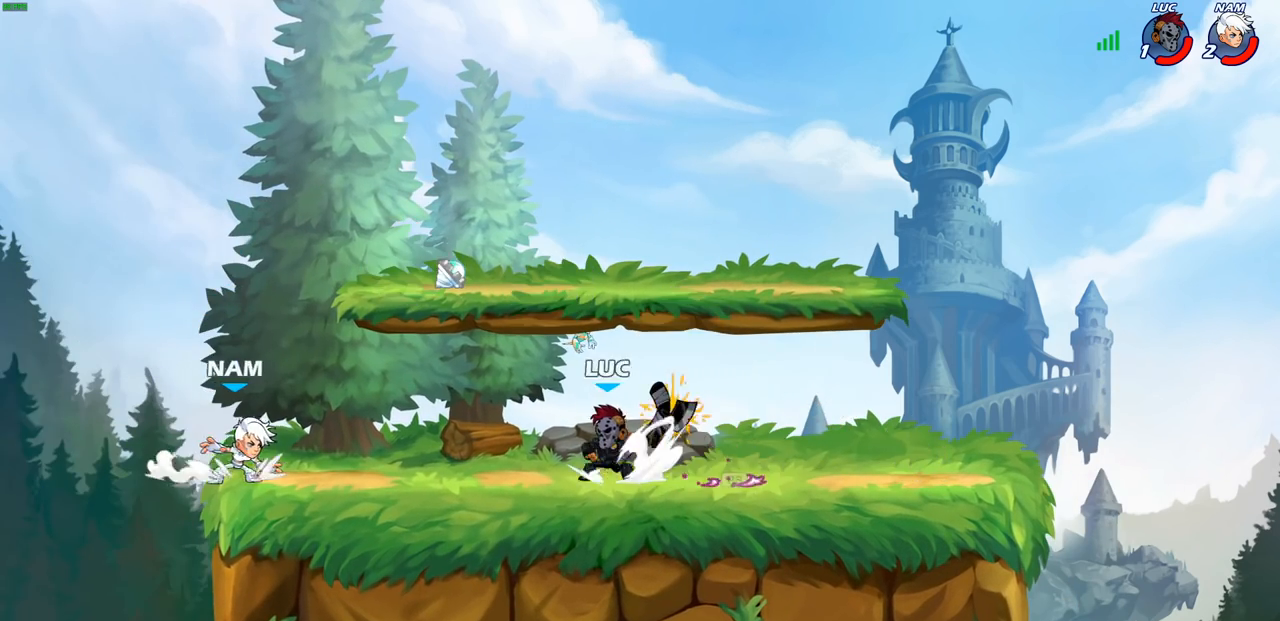
{"buttons": [], "left_stick": "center", "right_stick": "center", "events": [[33, "CIRCLE", "up"], [83, "left_stick", "center"]]}
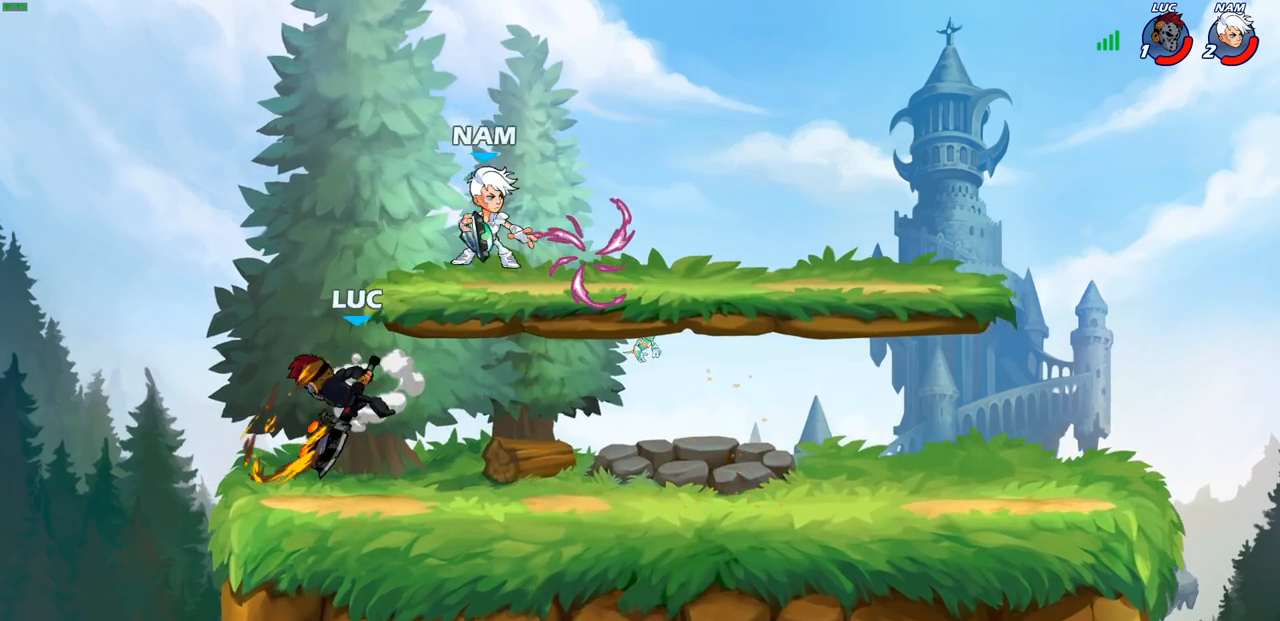
{"buttons": [], "left_stick": "left", "right_stick": "center", "events": [[483, "left_stick", "left"]]}
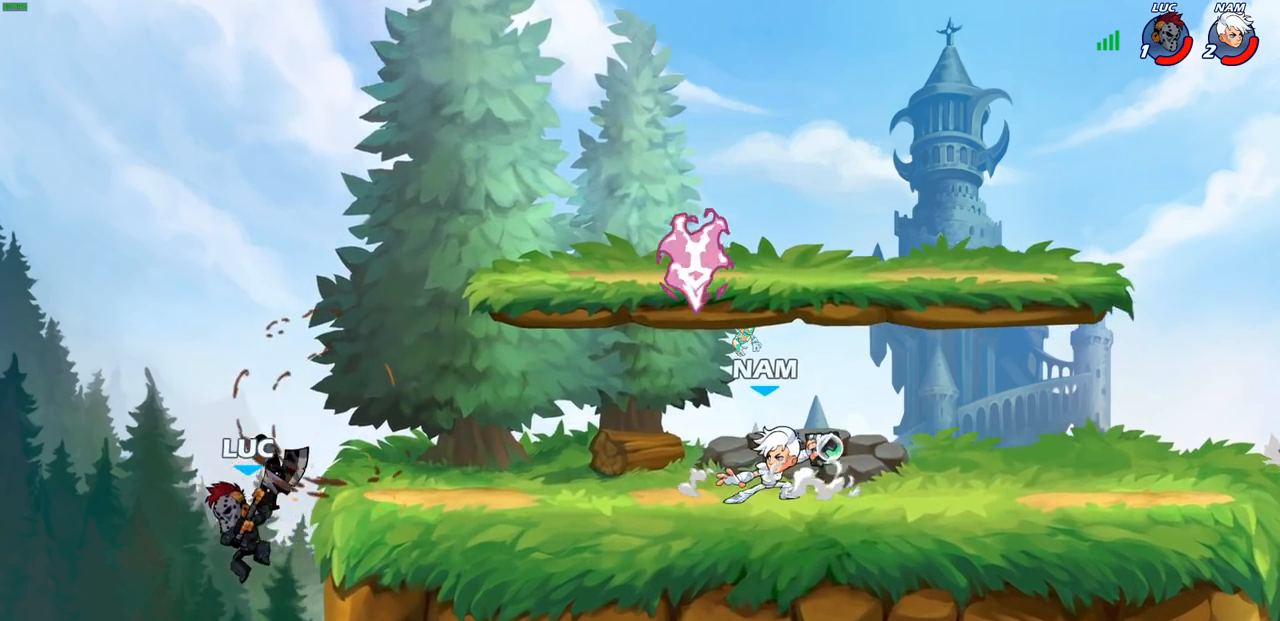
{"buttons": [], "left_stick": "right", "right_stick": "center", "events": [[183, "left_stick", "right"], [350, "CROSS", "down"], [500, "CROSS", "up"]]}
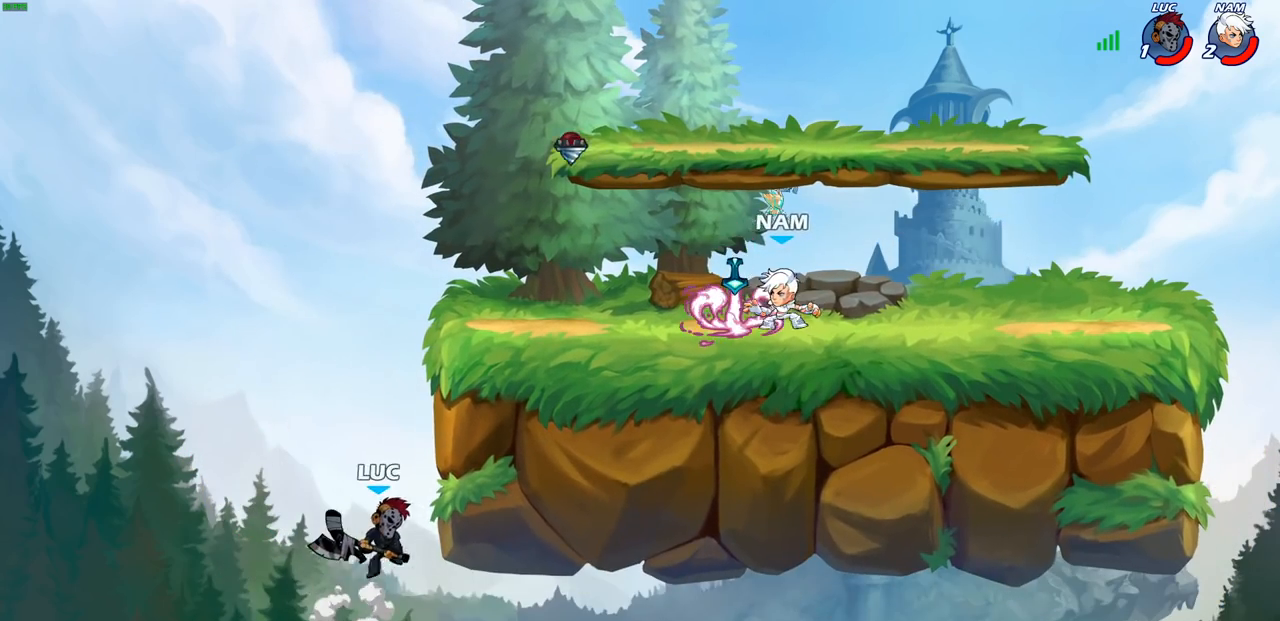
{"buttons": [], "left_stick": "up-right", "right_stick": "center", "events": [[133, "CROSS", "down"], [200, "CIRCLE", "down"], [200, "CROSS", "up"], [283, "CIRCLE", "up"], [283, "left_stick", "up-right"]]}
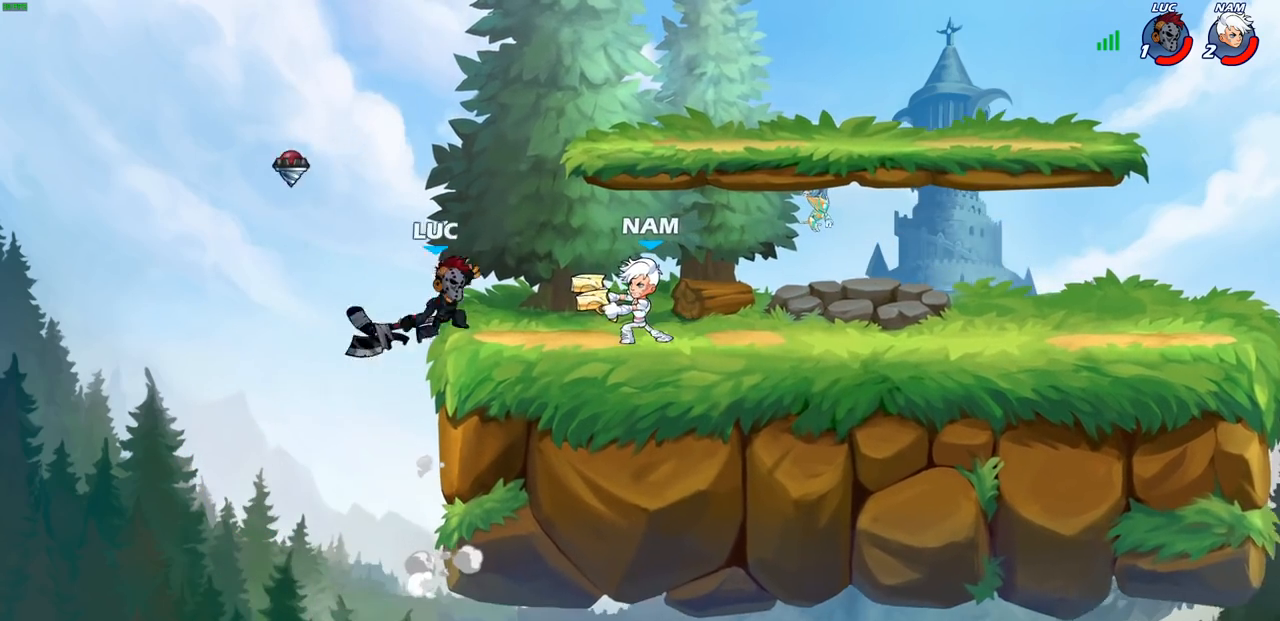
{"buttons": [], "left_stick": "center", "right_stick": "center", "events": [[383, "left_stick", "center"]]}
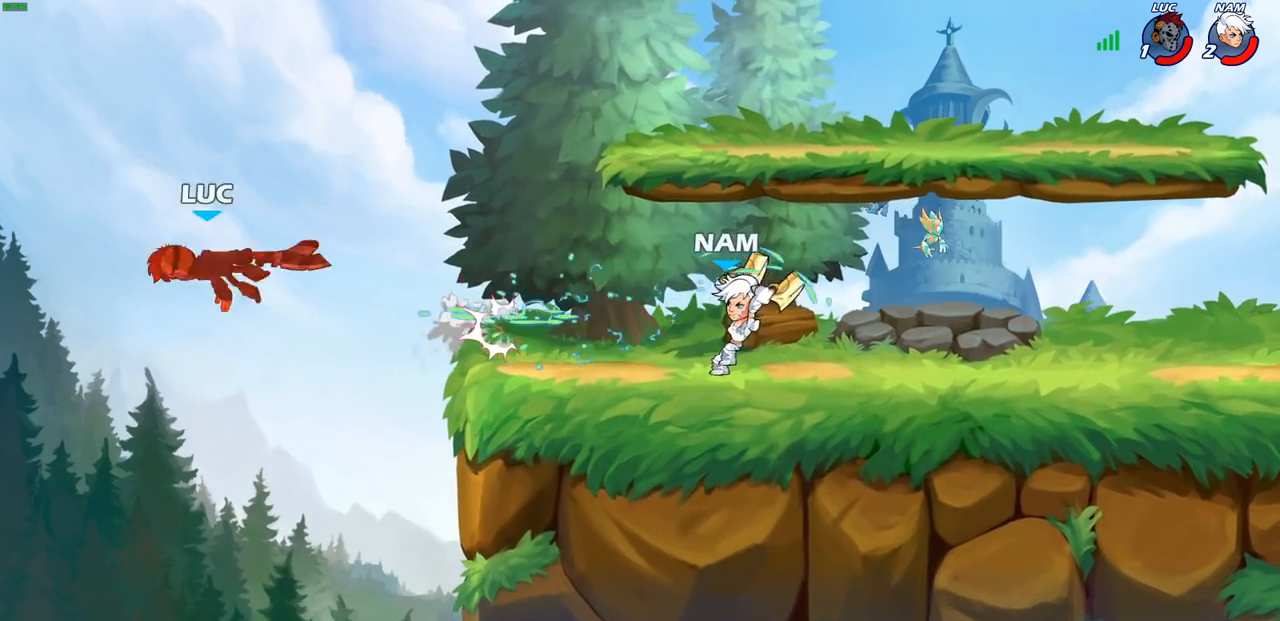
{"buttons": [], "left_stick": "center", "right_stick": "center", "events": [[167, "left_stick", "right"], [283, "left_stick", "center"]]}
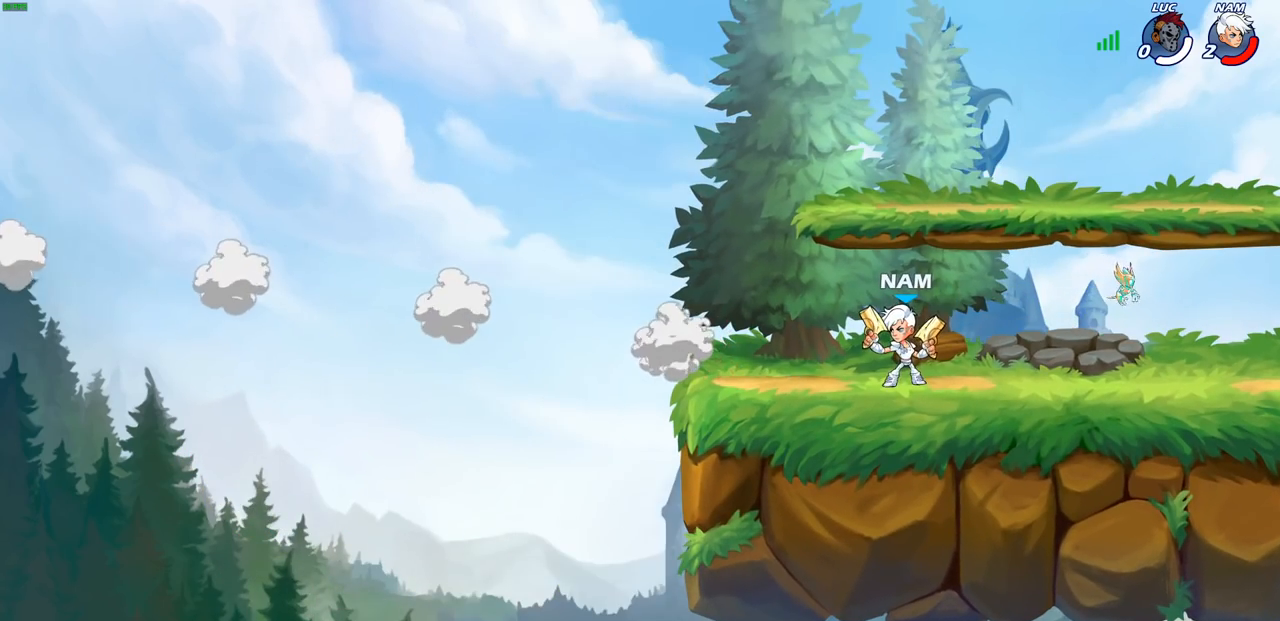
{"buttons": [], "left_stick": "center", "right_stick": "center", "events": []}
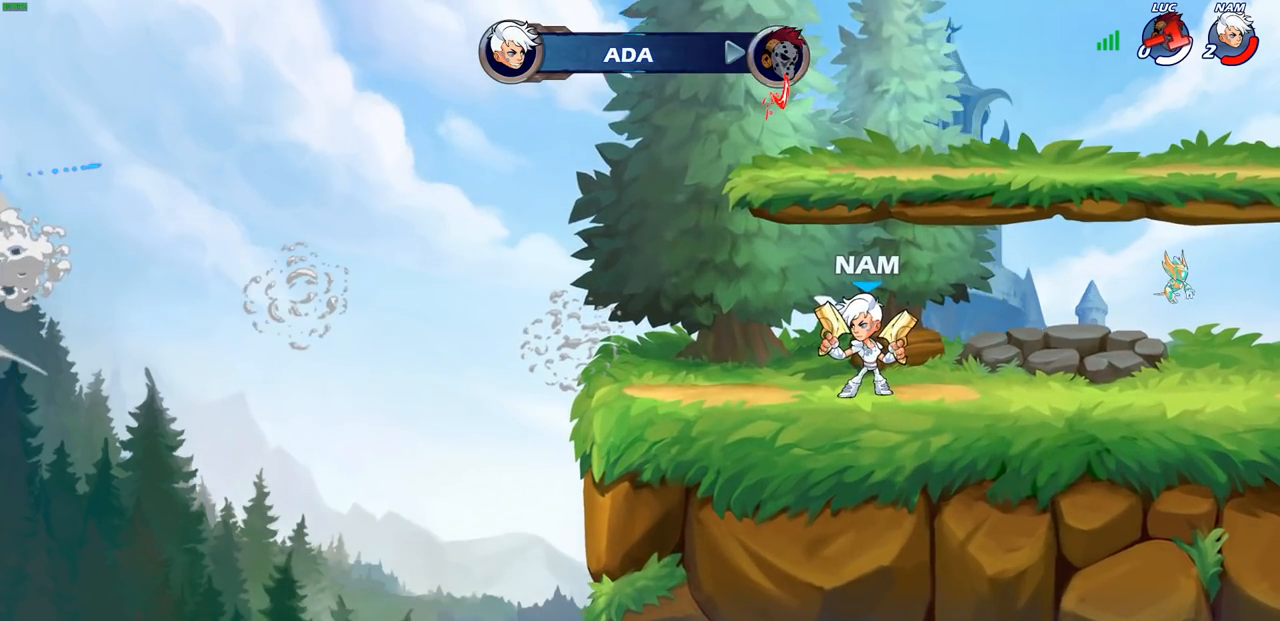
{"buttons": [], "left_stick": "center", "right_stick": "center", "events": []}
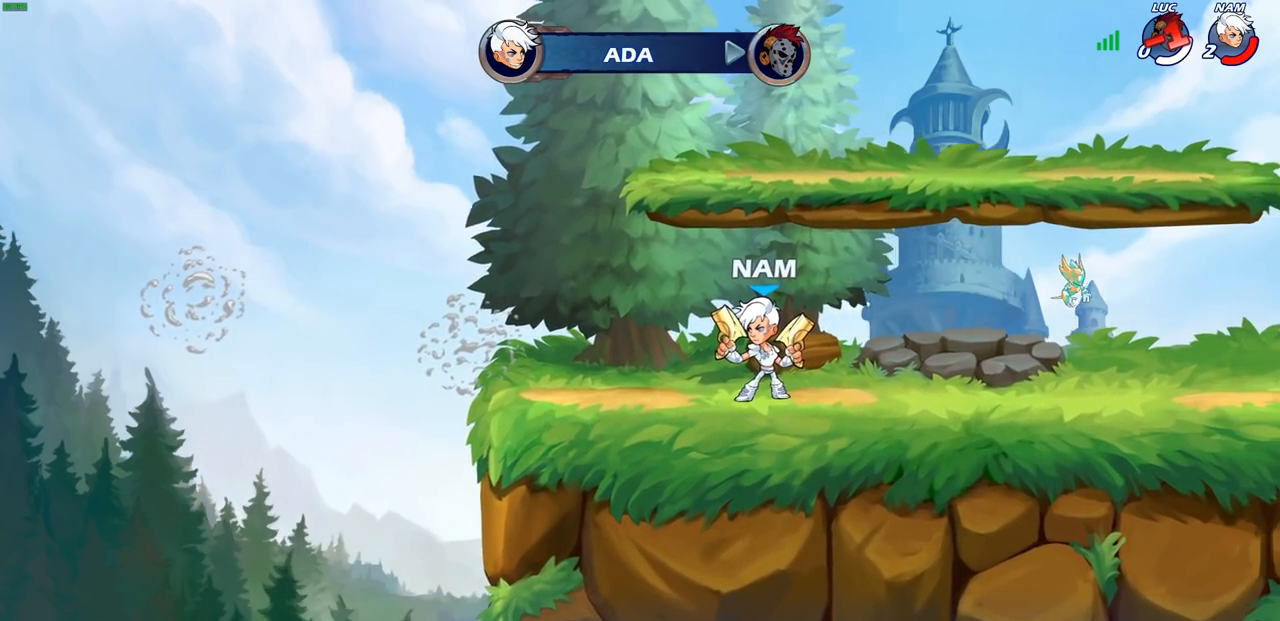
{"buttons": [], "left_stick": "center", "right_stick": "center", "events": []}
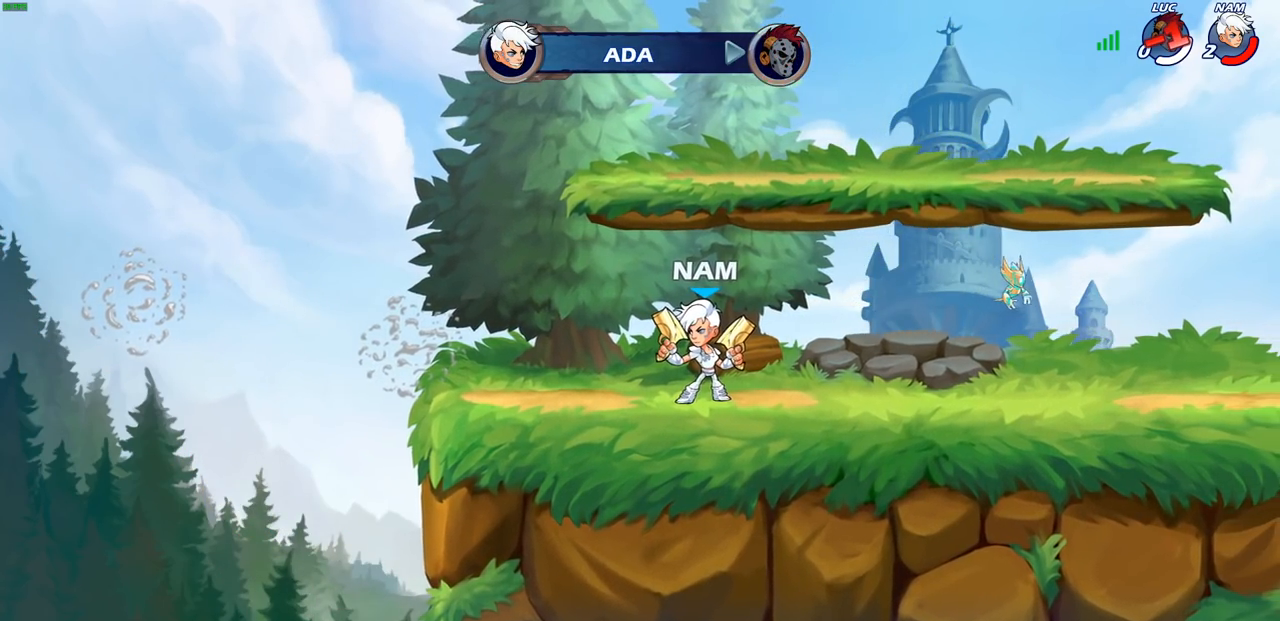
{"buttons": [], "left_stick": "center", "right_stick": "center", "events": []}
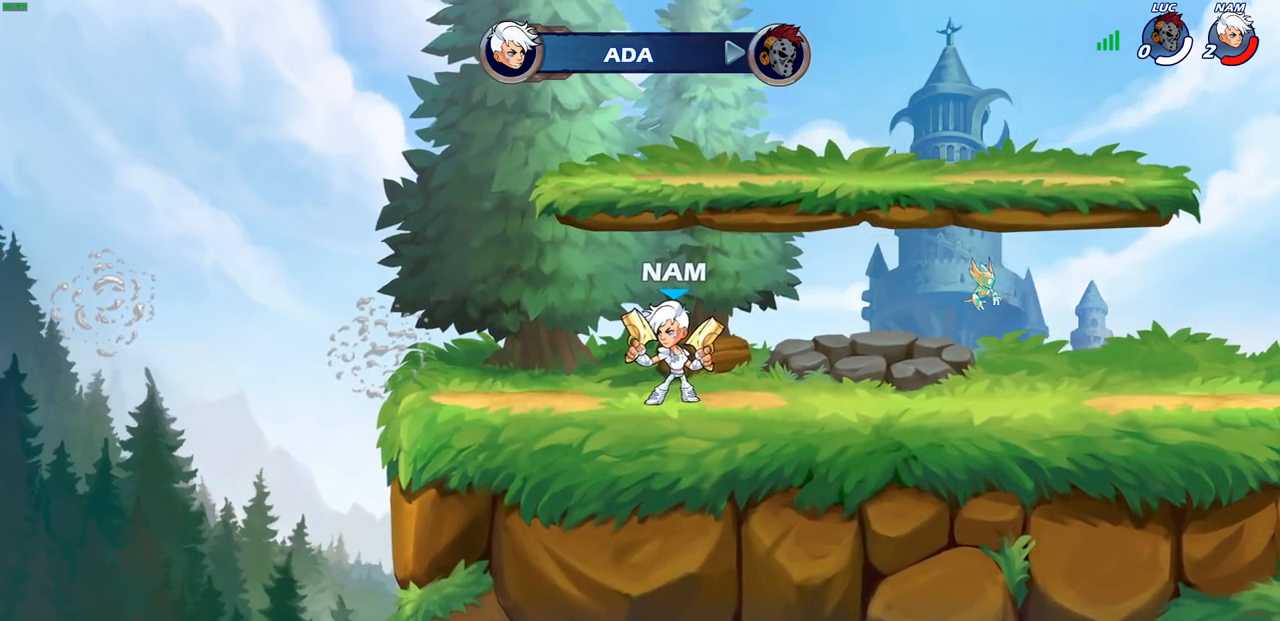
{"buttons": [], "left_stick": "center", "right_stick": "center", "events": []}
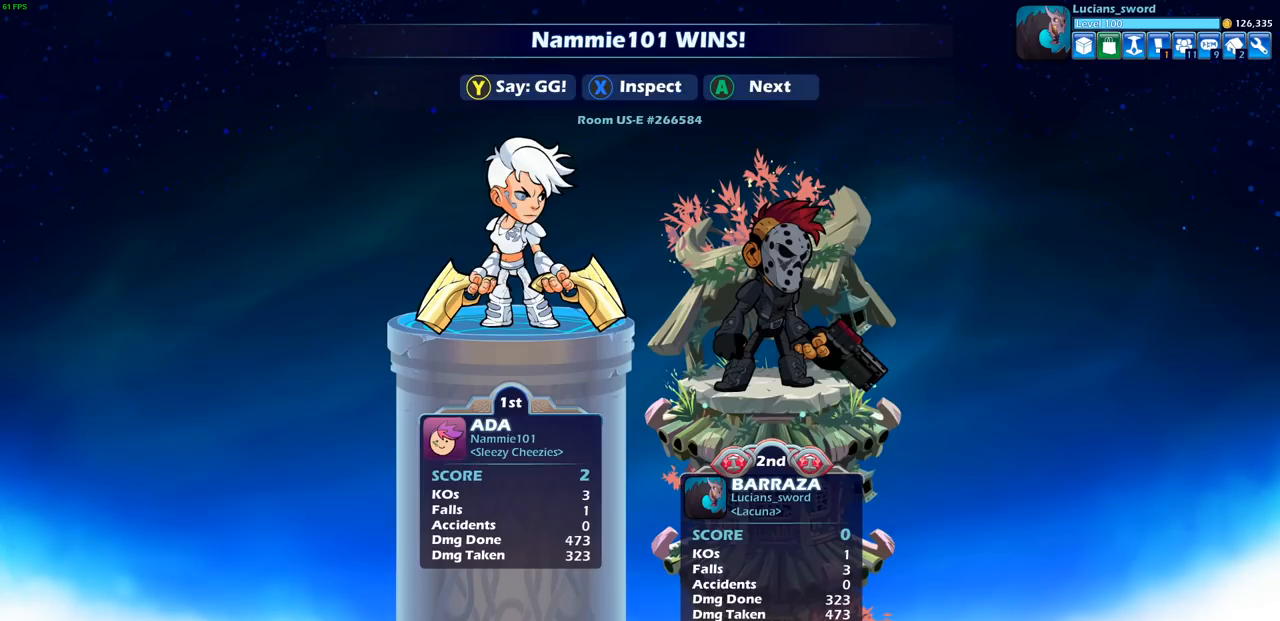
{"buttons": [], "left_stick": "center", "right_stick": "center", "events": []}
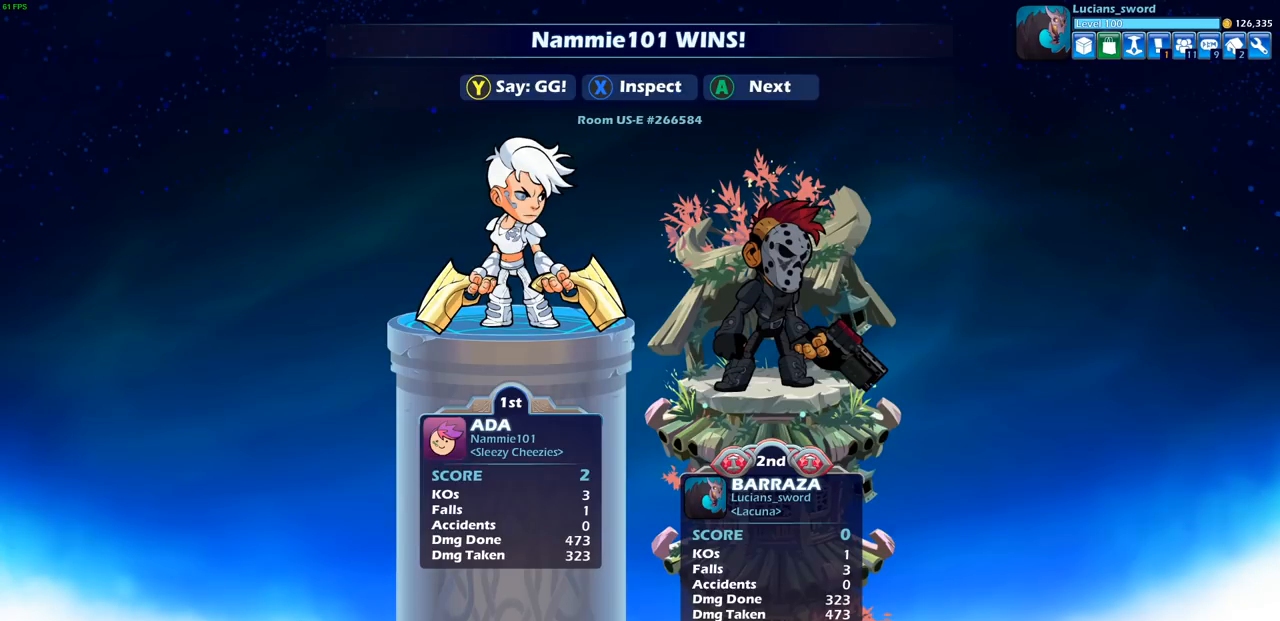
{"buttons": [], "left_stick": "center", "right_stick": "center", "events": []}
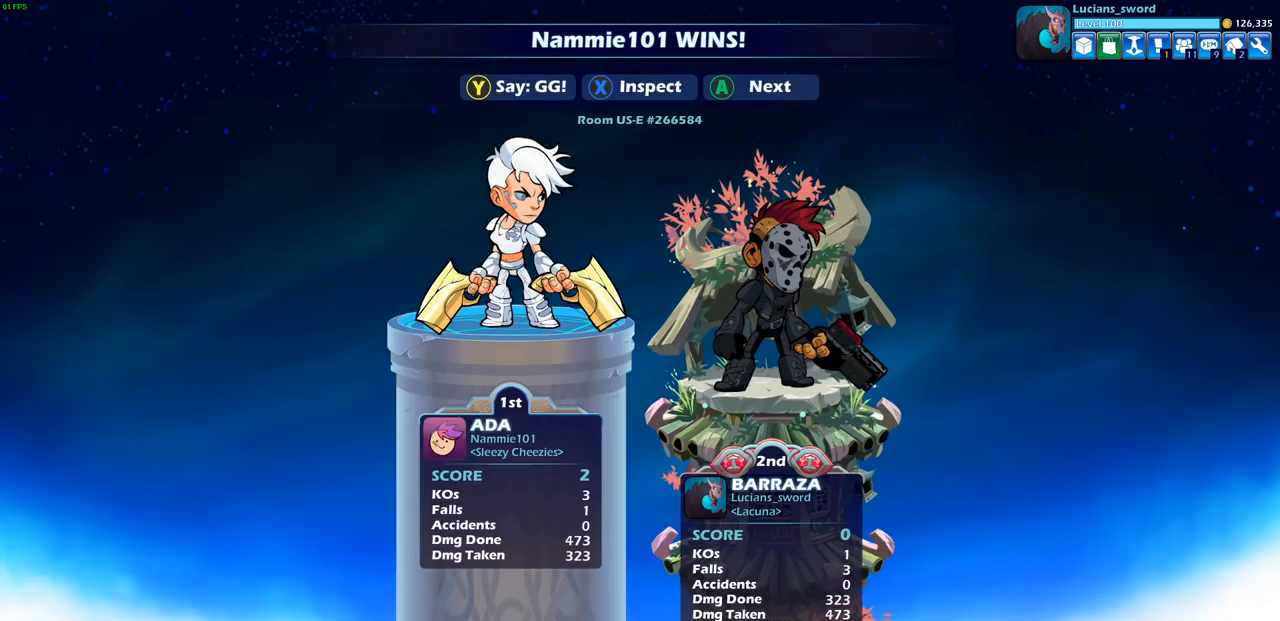
{"buttons": [], "left_stick": "center", "right_stick": "center", "events": []}
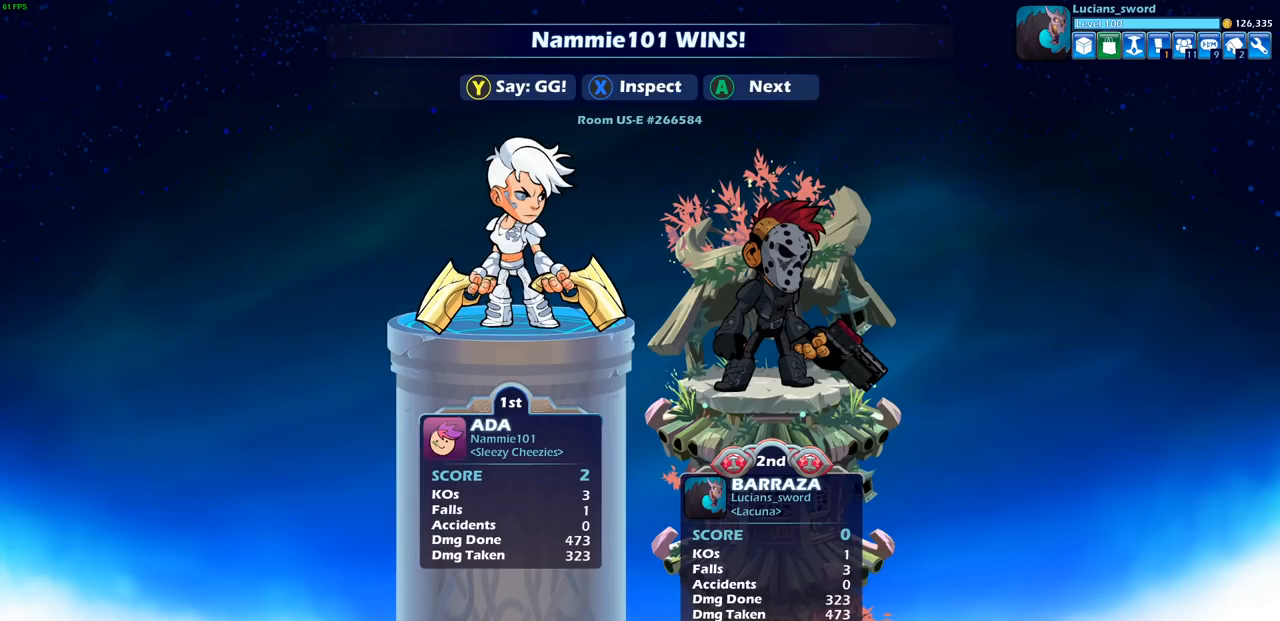
{"buttons": [], "left_stick": "center", "right_stick": "center", "events": []}
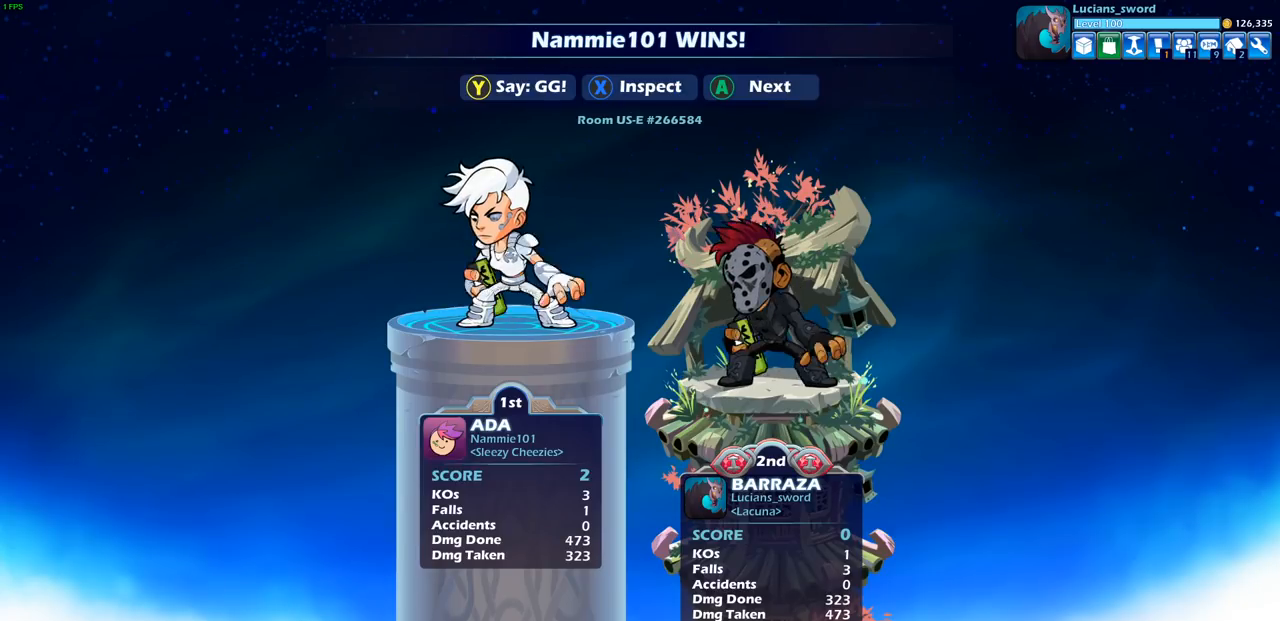
{"buttons": [], "left_stick": "center", "right_stick": "center", "events": []}
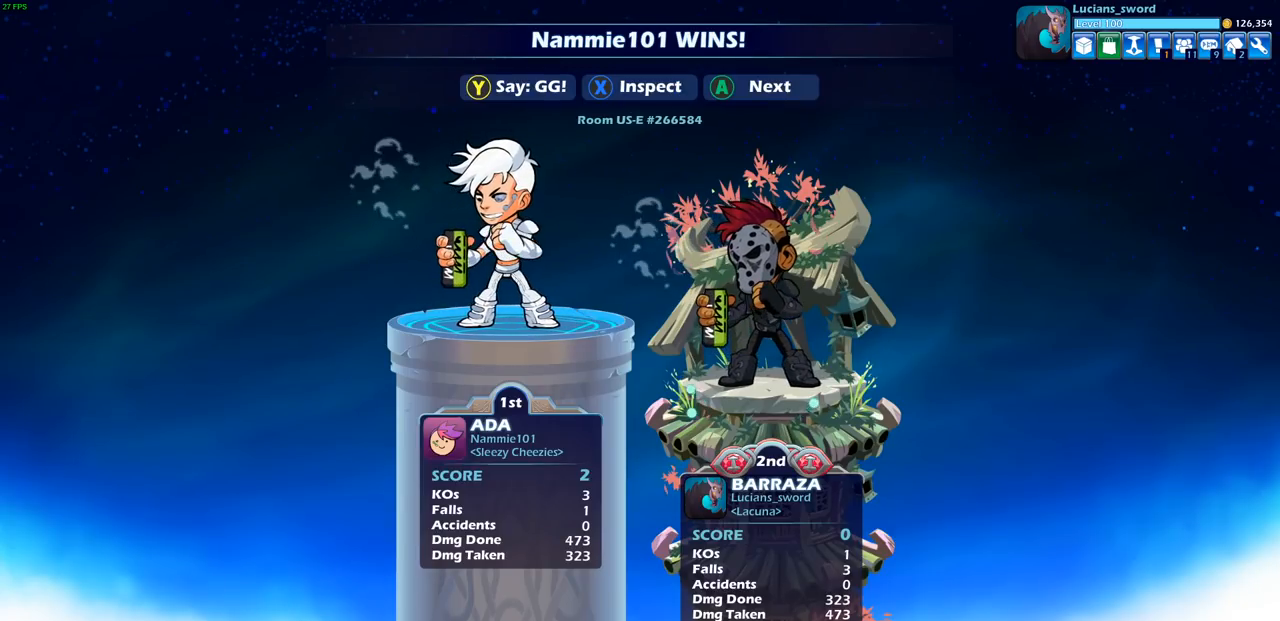
{"buttons": [], "left_stick": "center", "right_stick": "center", "events": [[200, "TRIANGLE", "down"], [233, "TRIANGLE", "up"], [400, "TRIANGLE", "down"], [483, "TRIANGLE", "up"]]}
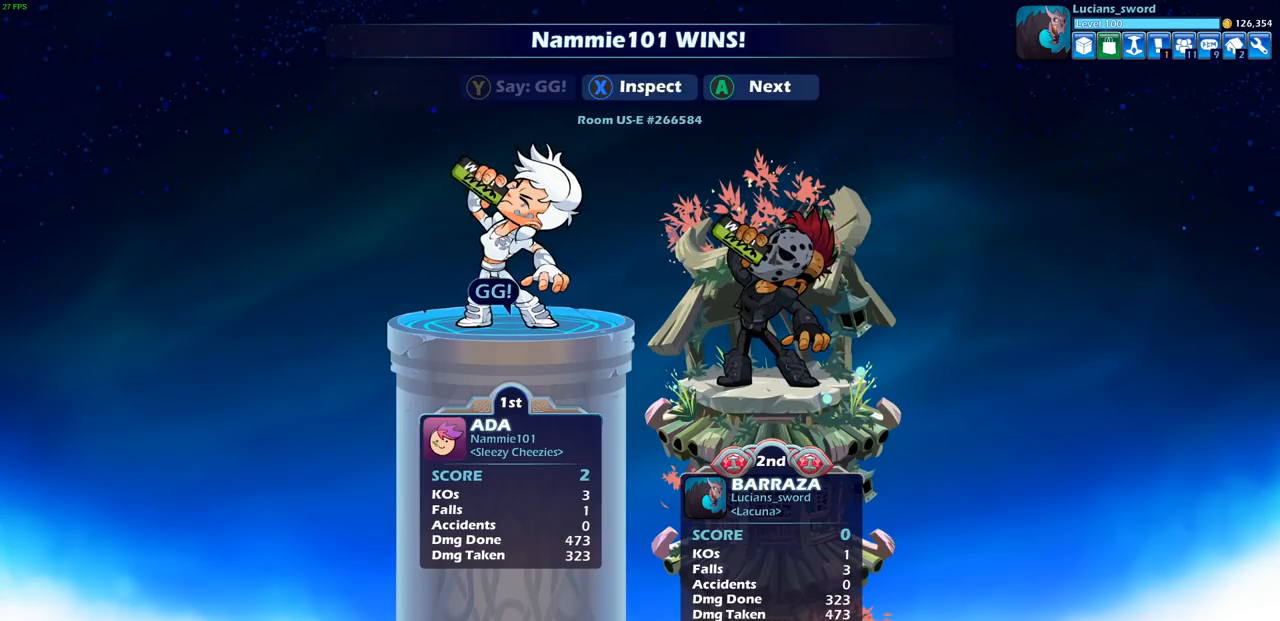
{"buttons": [], "left_stick": "center", "right_stick": "center", "events": []}
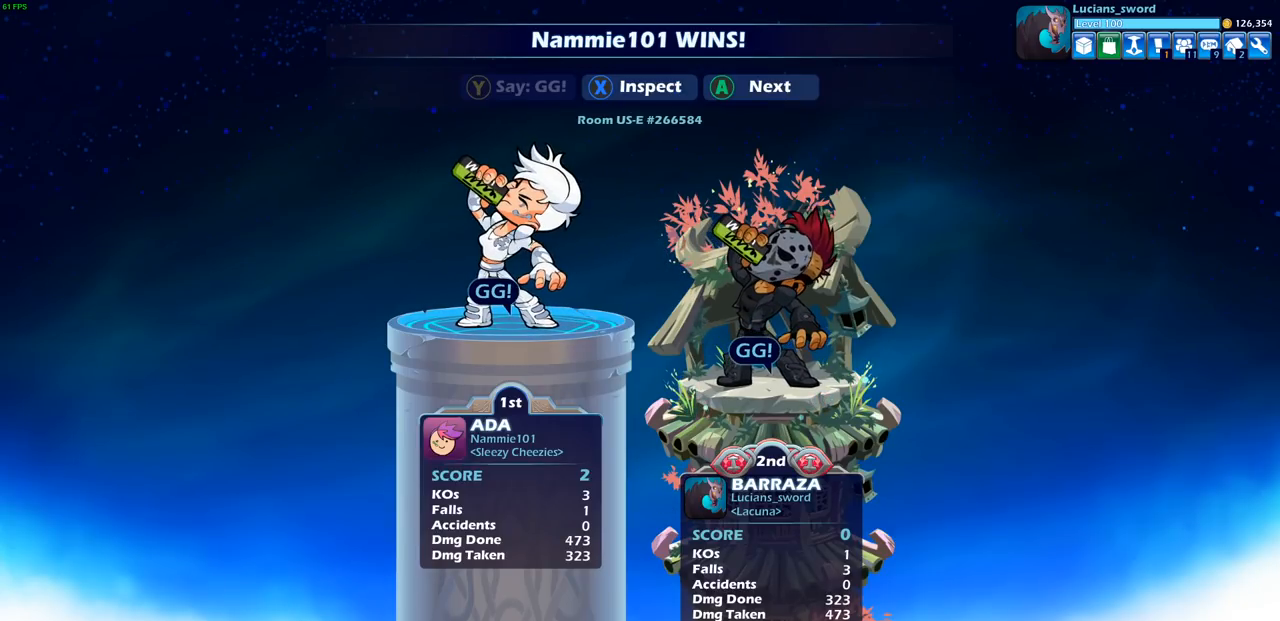
{"buttons": ["CROSS"], "left_stick": "center", "right_stick": "center", "events": [[183, "CROSS", "down"], [283, "CROSS", "up"], [483, "CROSS", "down"]]}